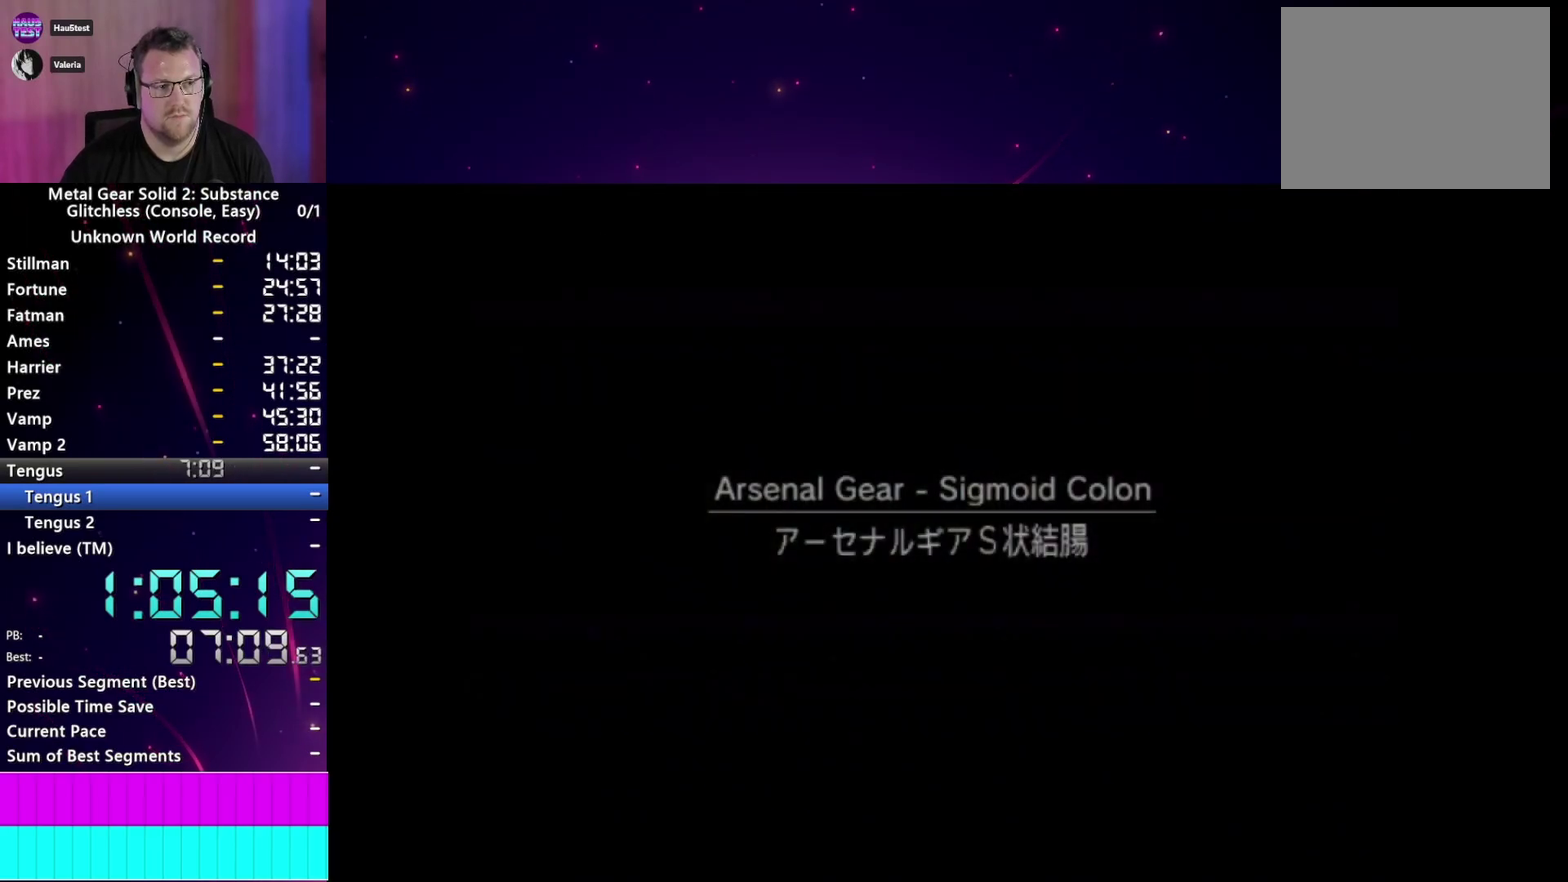
Gameplay with a controller (PlayStation layout); each line is a JSON object with the inputs held at the frame after it. "events" lists button and stick changes between this image and that frame as [ms after this image, input, new state], when the widget could be followed in between. This overlay highlights the sticks when they move; stick clicks (L3 R3) are not distinguishable. Not read: L3 R3.
{"buttons": [], "left_stick": "center", "right_stick": "center", "events": []}
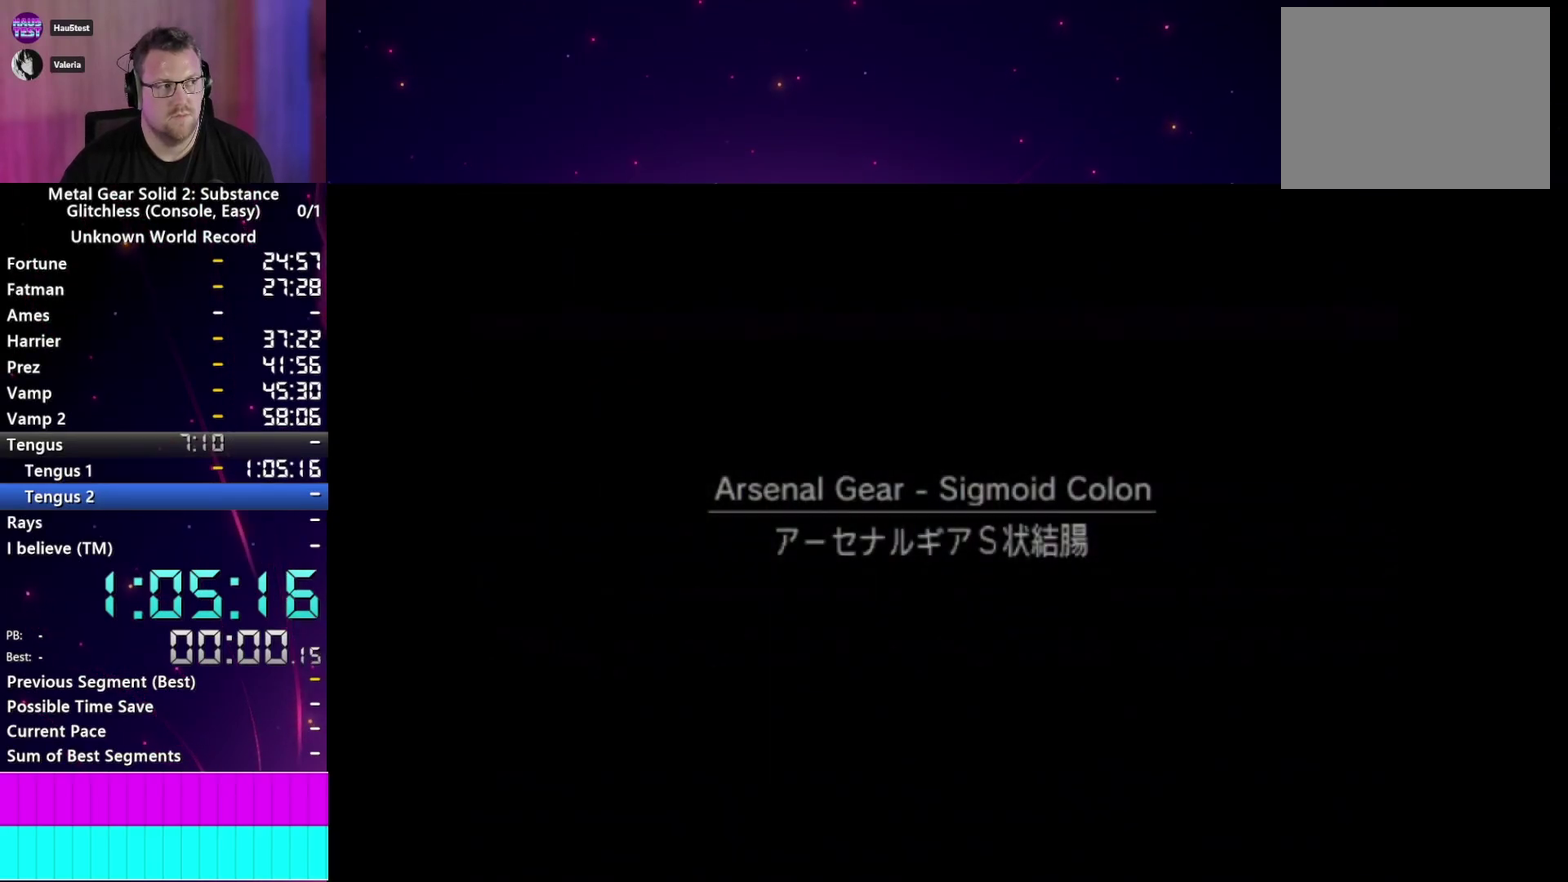
{"buttons": [], "left_stick": "center", "right_stick": "center", "events": []}
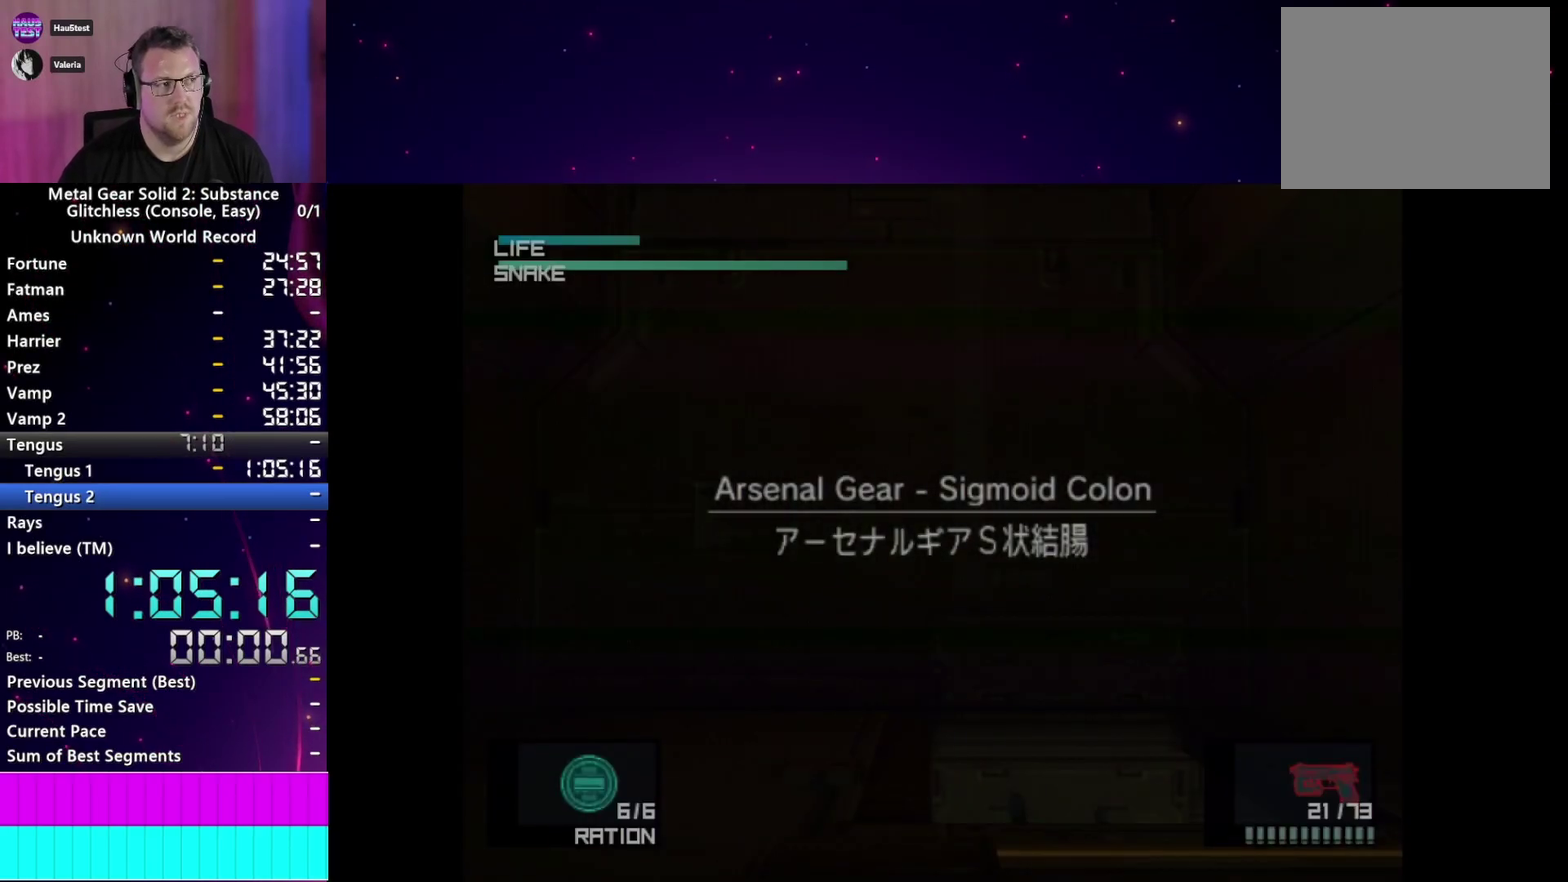
{"buttons": ["SELECT"], "left_stick": "center", "right_stick": "center", "events": [[217, "SELECT", "down"]]}
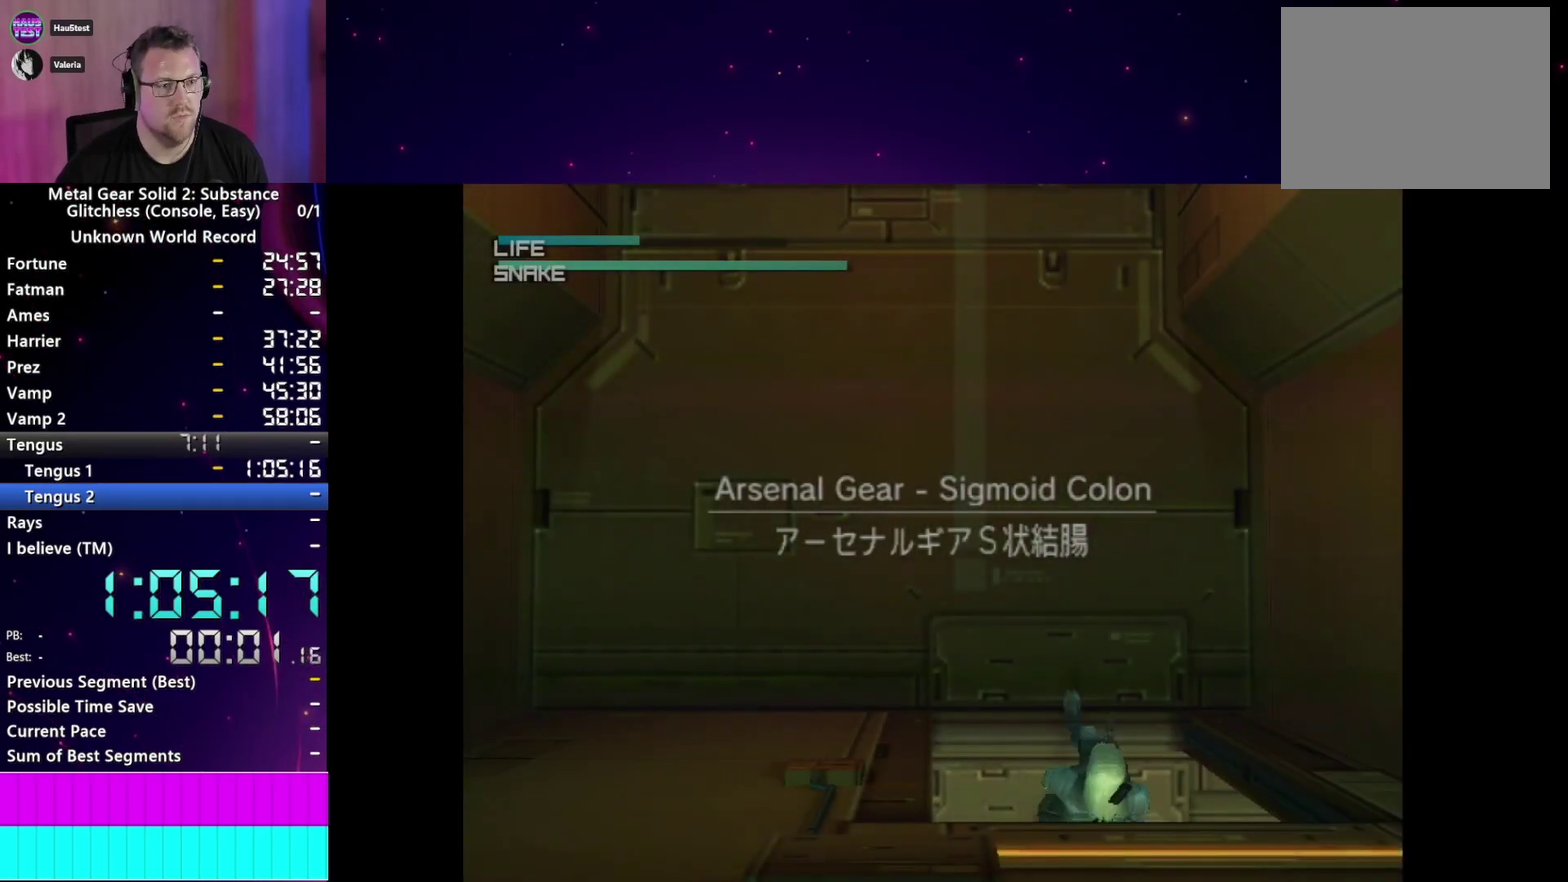
{"buttons": ["SELECT"], "left_stick": "center", "right_stick": "center", "events": []}
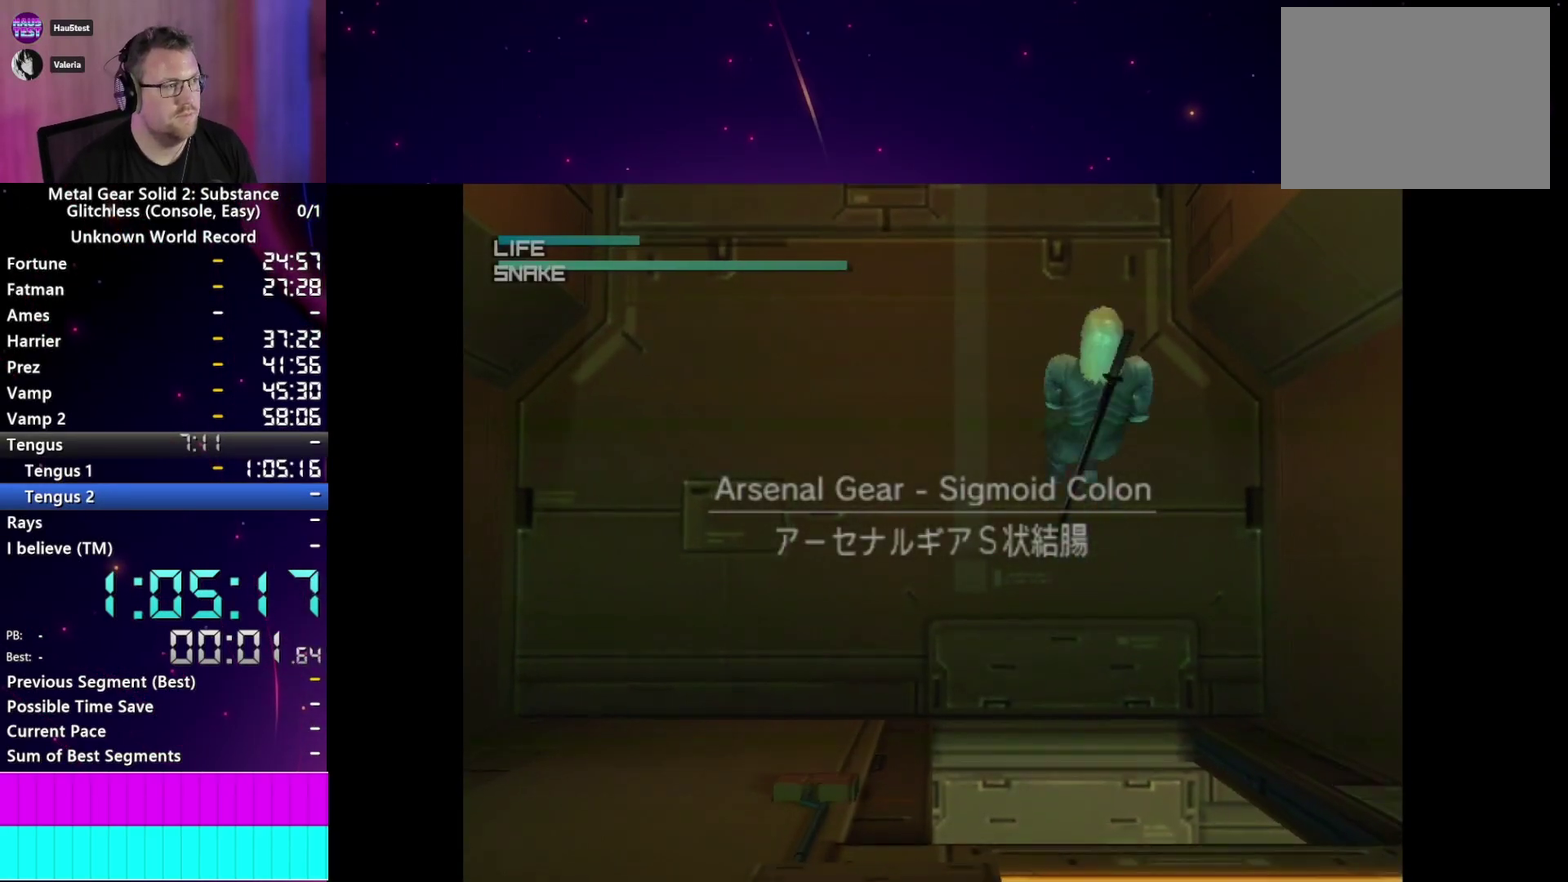
{"buttons": ["SELECT"], "left_stick": "center", "right_stick": "center", "events": []}
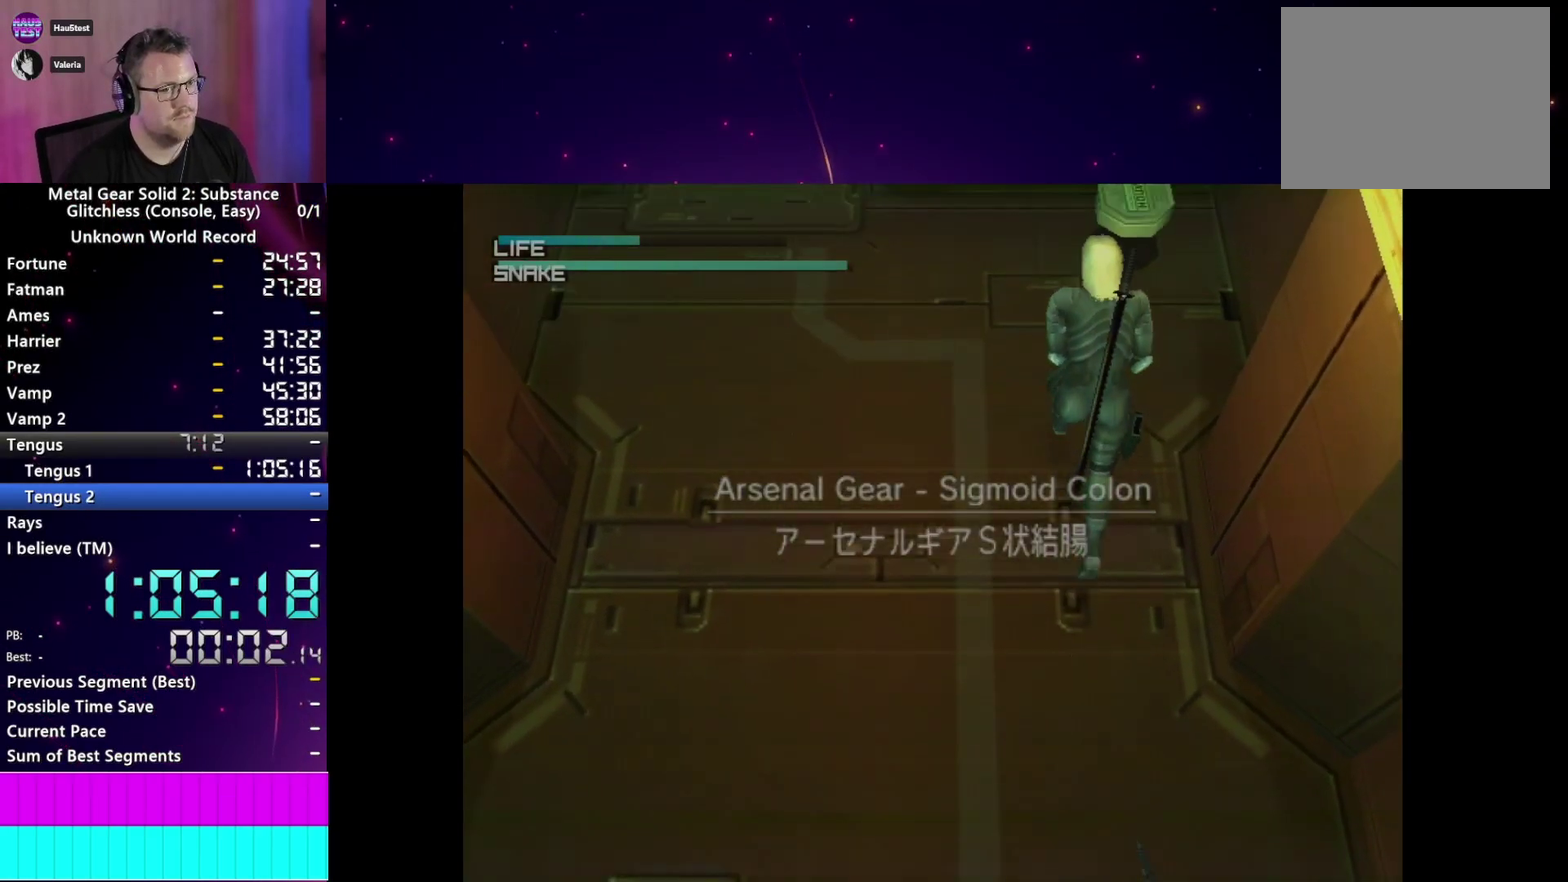
{"buttons": ["SELECT"], "left_stick": "center", "right_stick": "center", "events": []}
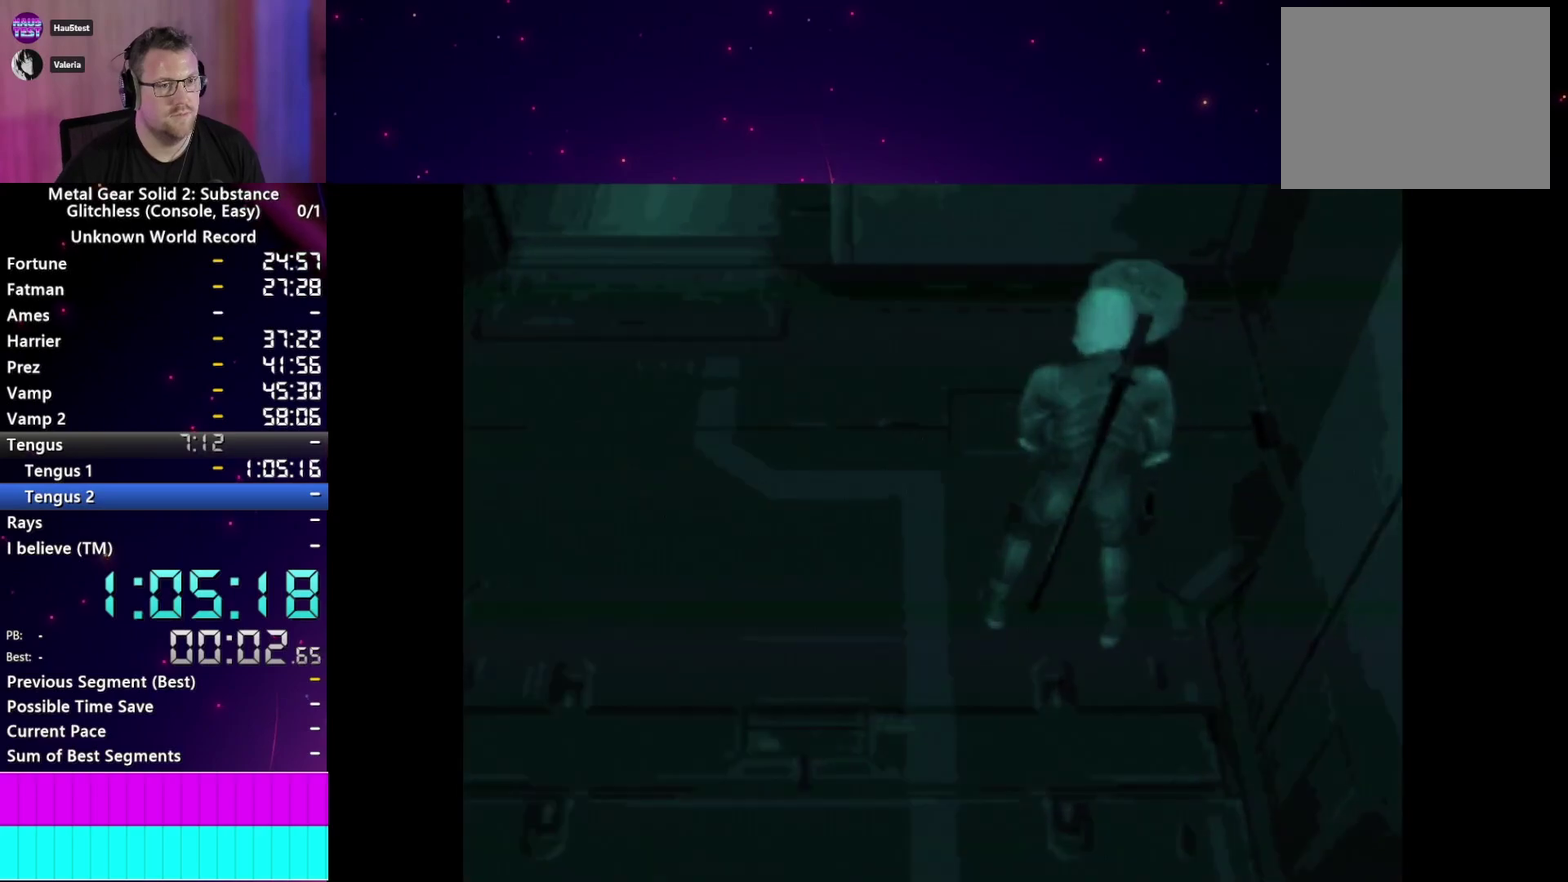
{"buttons": [], "left_stick": "center", "right_stick": "center", "events": [[250, "SELECT", "up"]]}
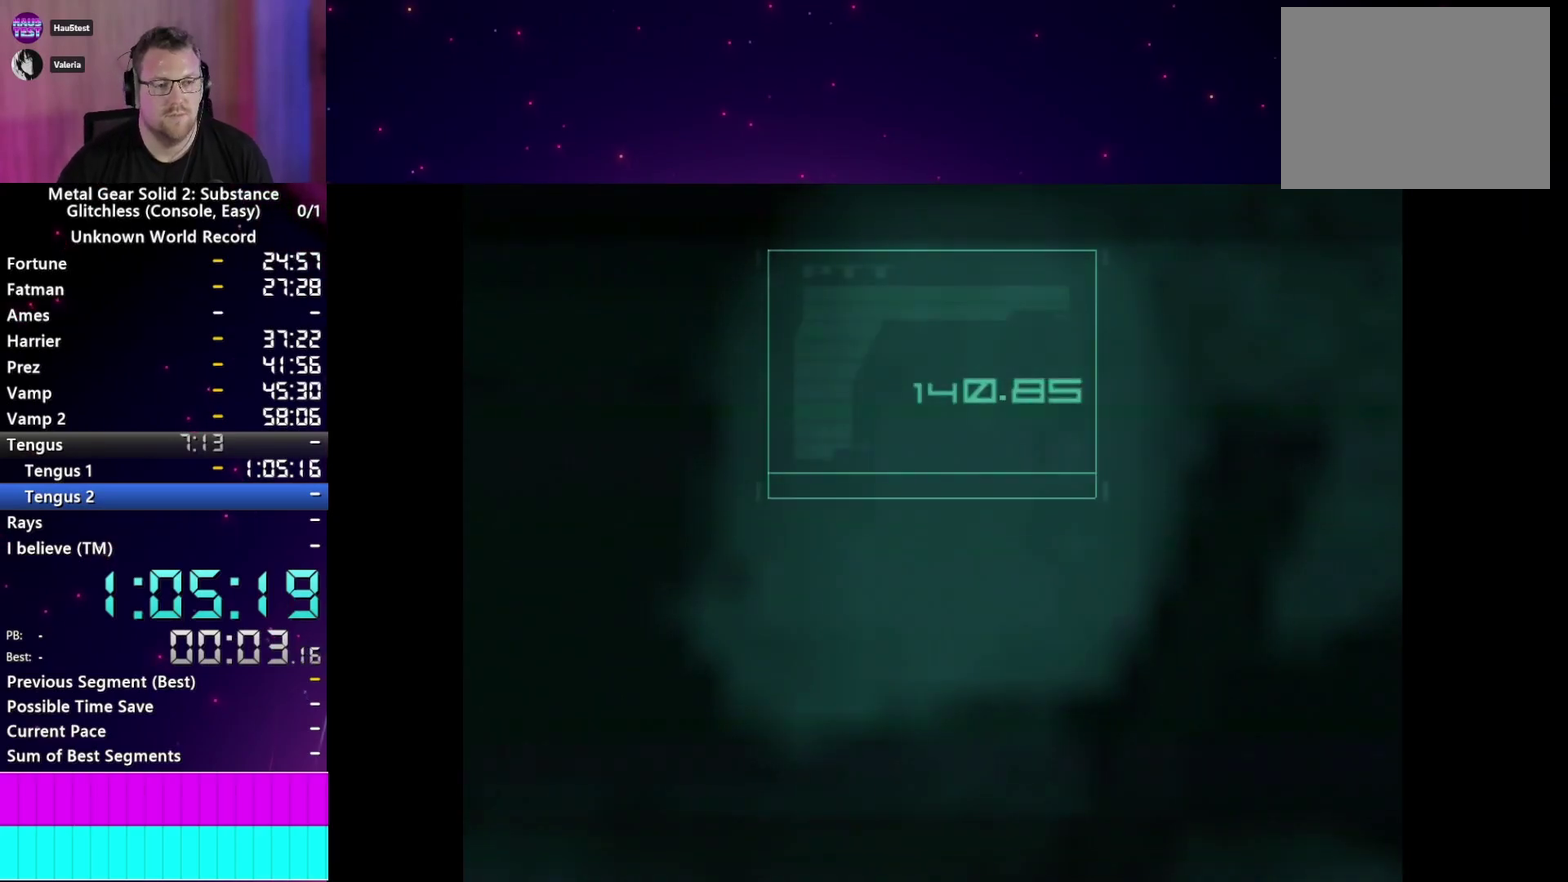
{"buttons": [], "left_stick": "center", "right_stick": "center", "events": []}
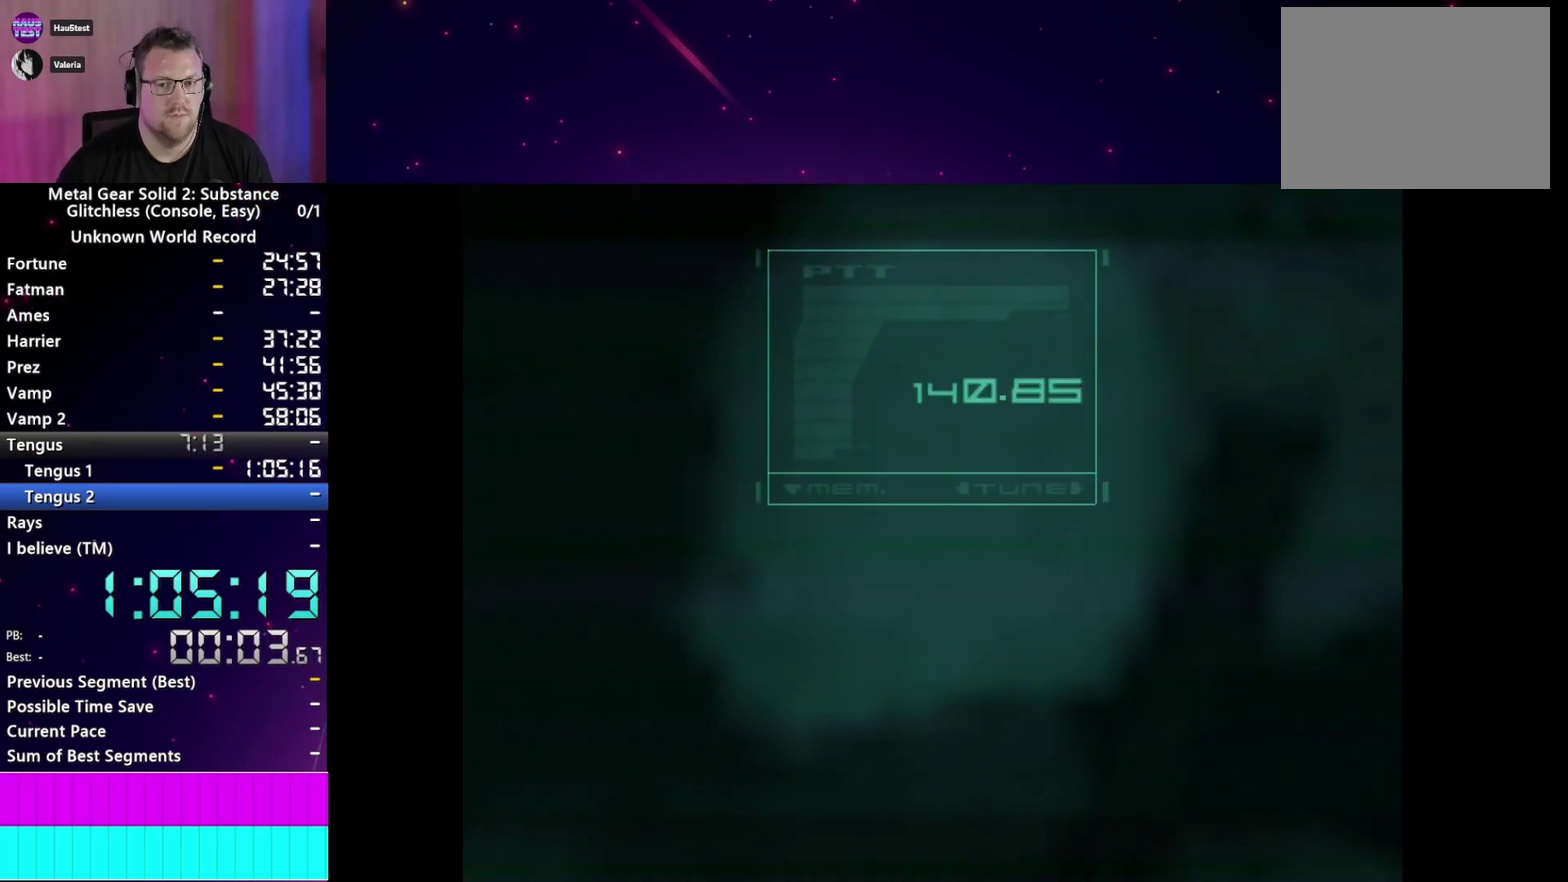
{"buttons": [], "left_stick": "center", "right_stick": "center", "events": []}
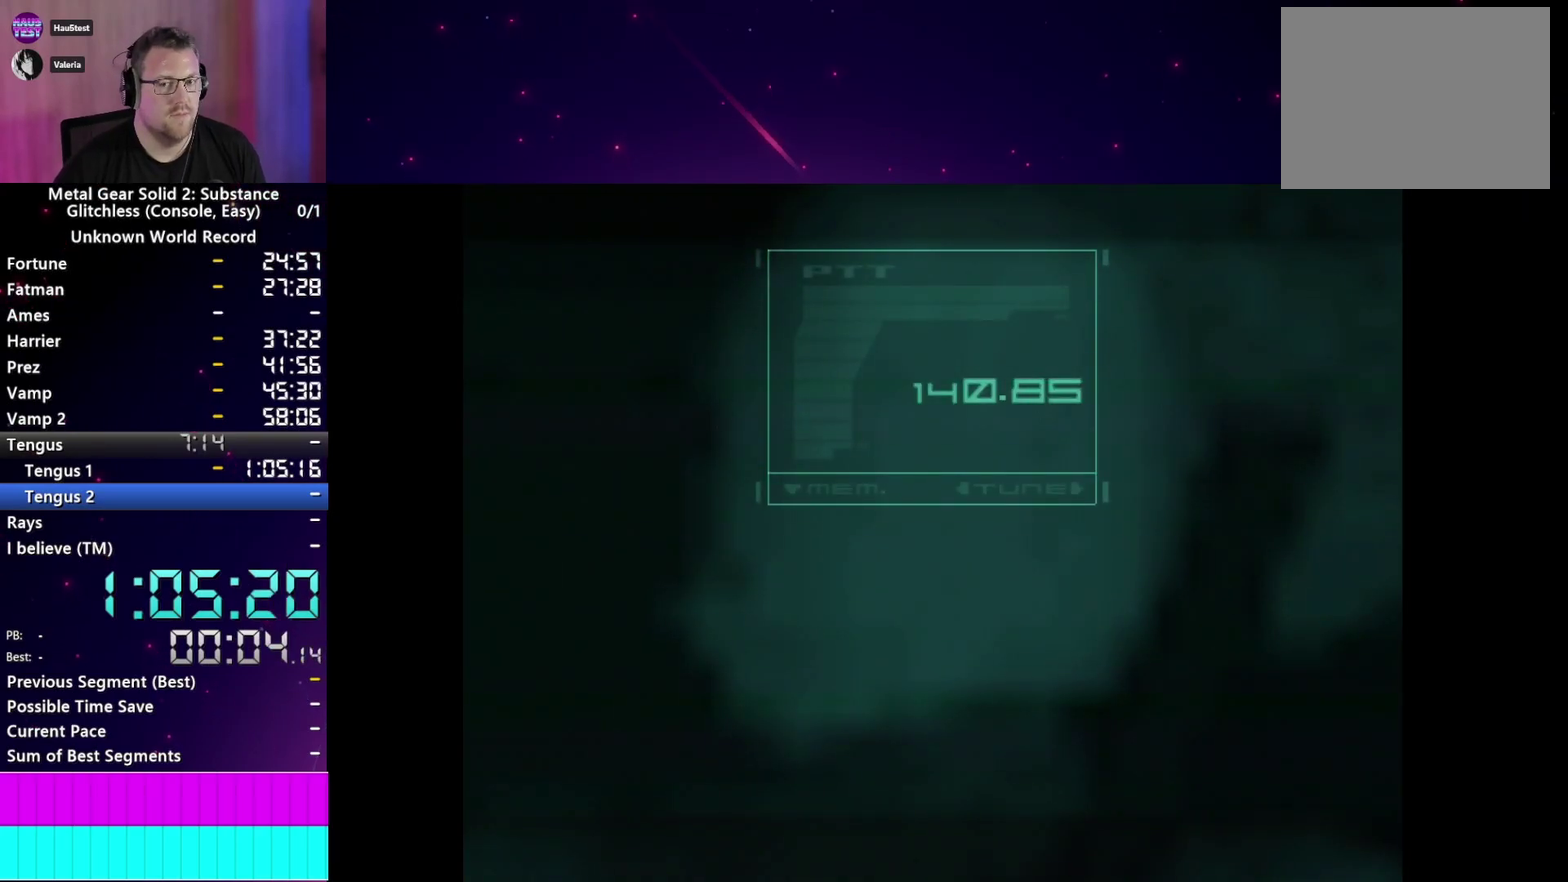
{"buttons": [], "left_stick": "center", "right_stick": "center", "events": []}
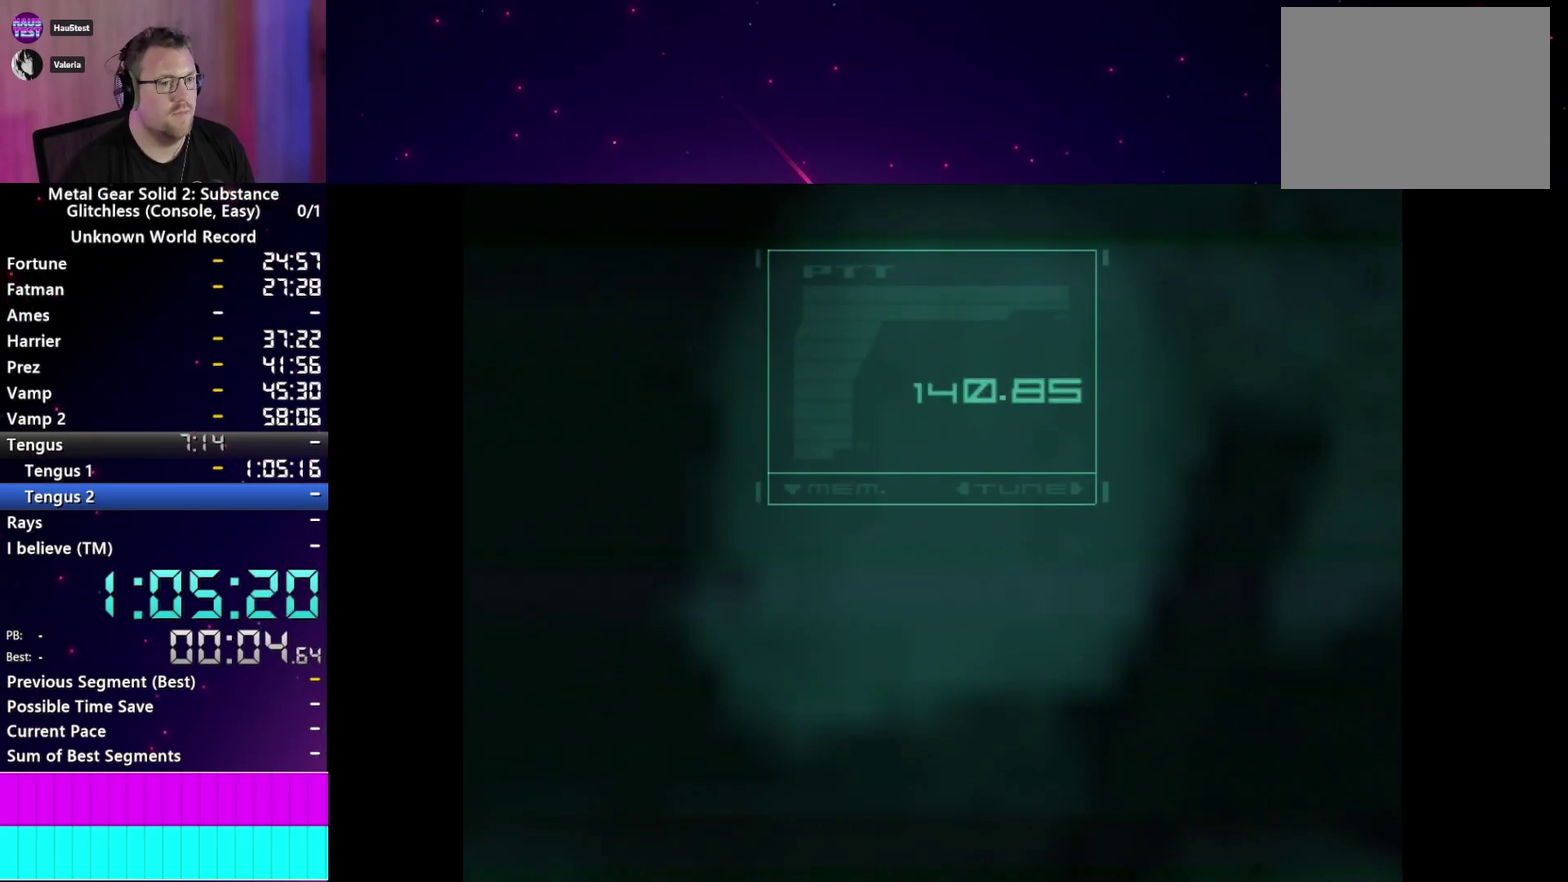
{"buttons": [], "left_stick": "center", "right_stick": "center", "events": [[17, "TRIANGLE", "down"], [100, "TRIANGLE", "up"], [183, "TRIANGLE", "down"], [267, "TRIANGLE", "up"], [350, "TRIANGLE", "down"], [450, "TRIANGLE", "up"]]}
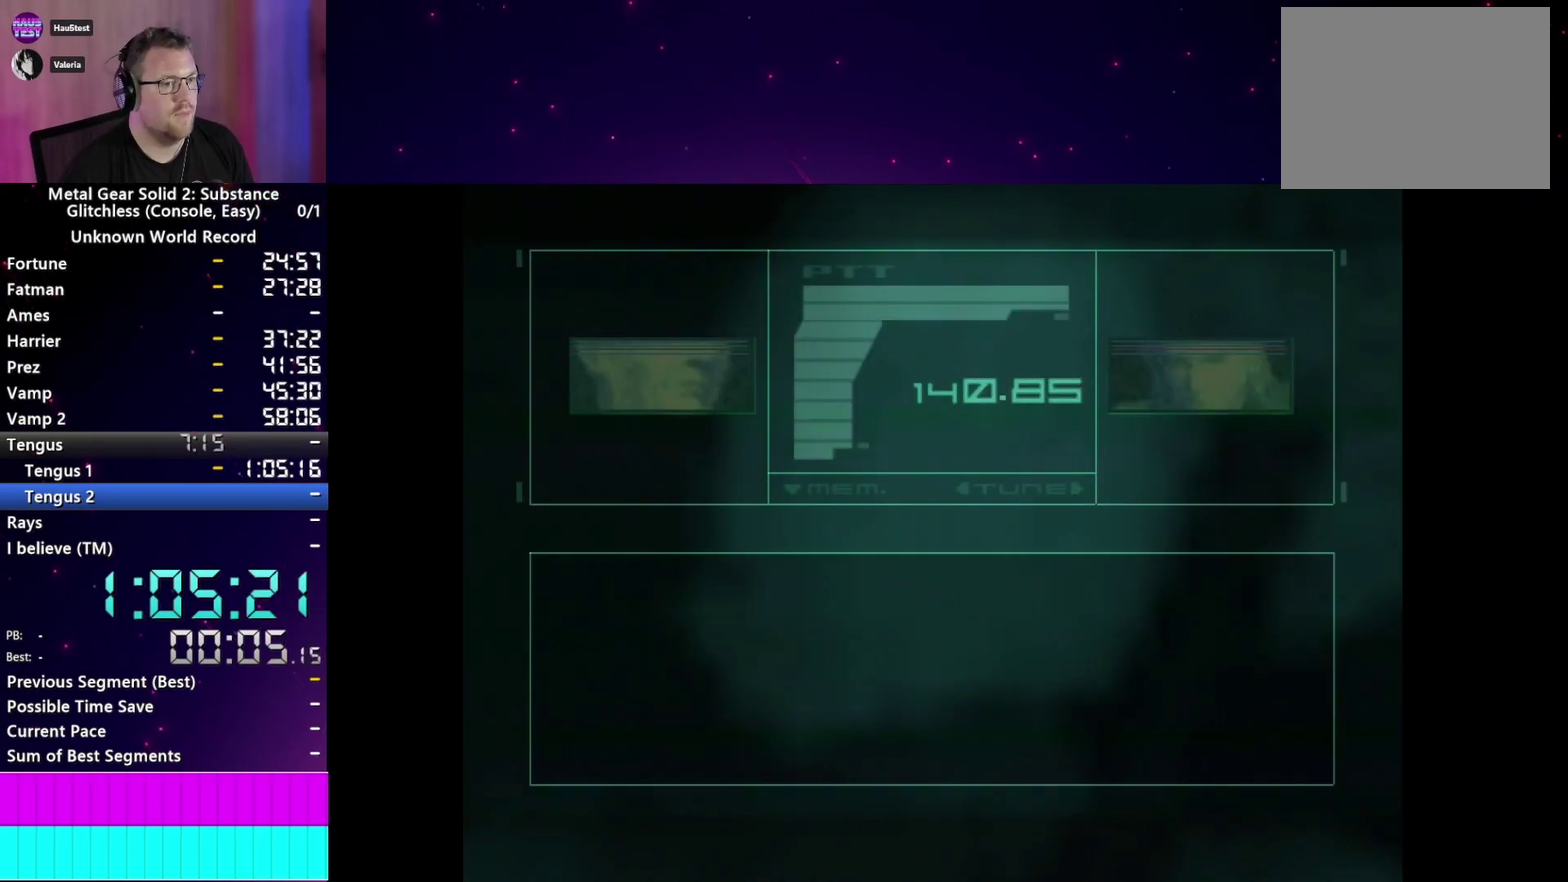
{"buttons": [], "left_stick": "center", "right_stick": "center", "events": []}
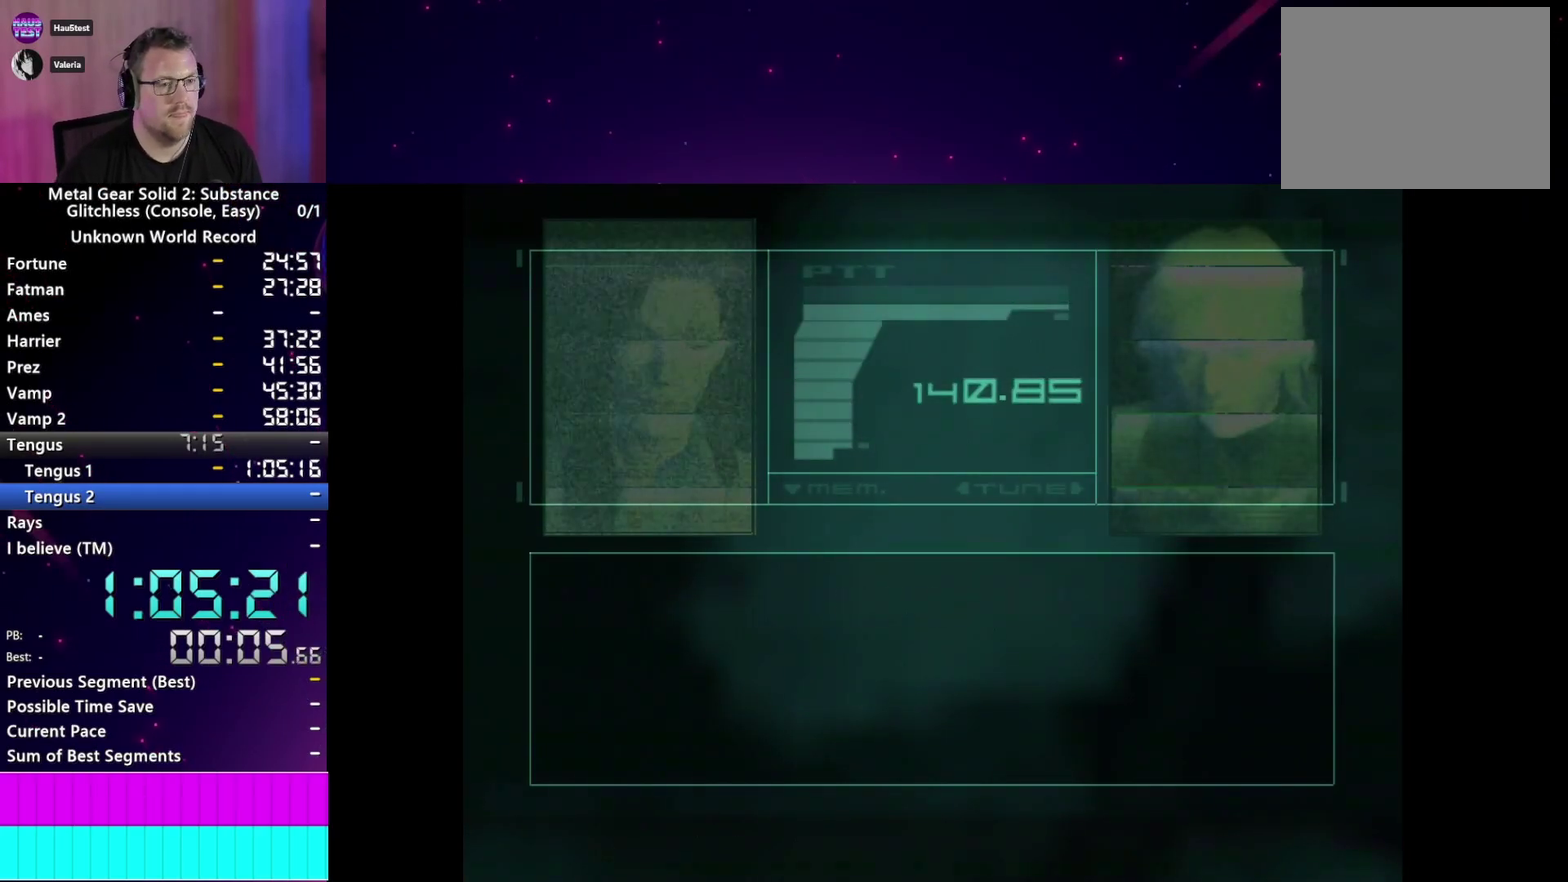
{"buttons": [], "left_stick": "center", "right_stick": "center", "events": []}
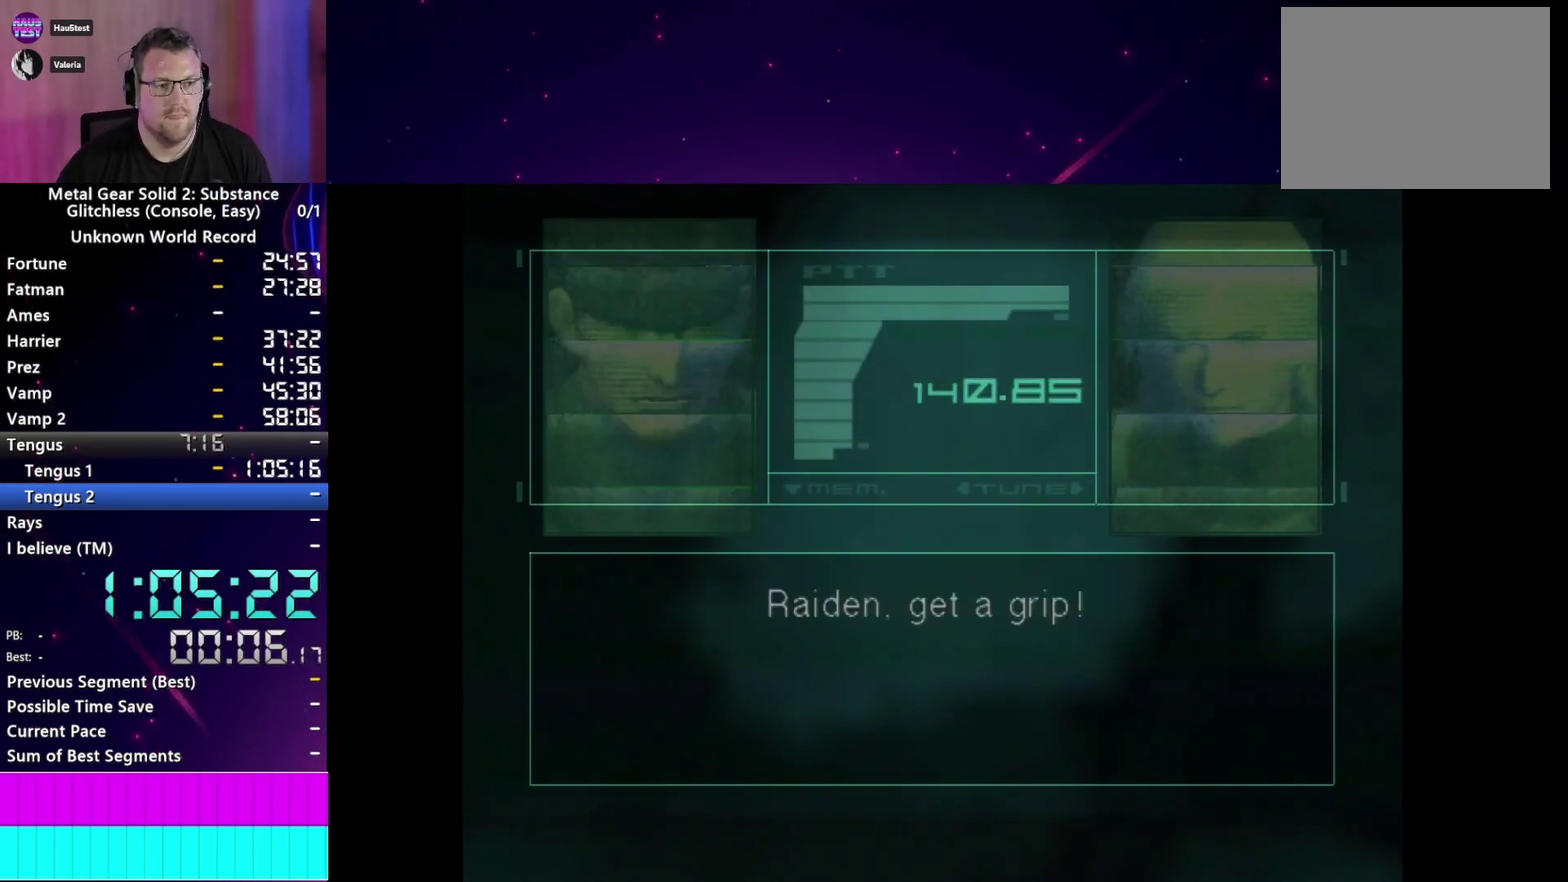
{"buttons": [], "left_stick": "center", "right_stick": "center", "events": []}
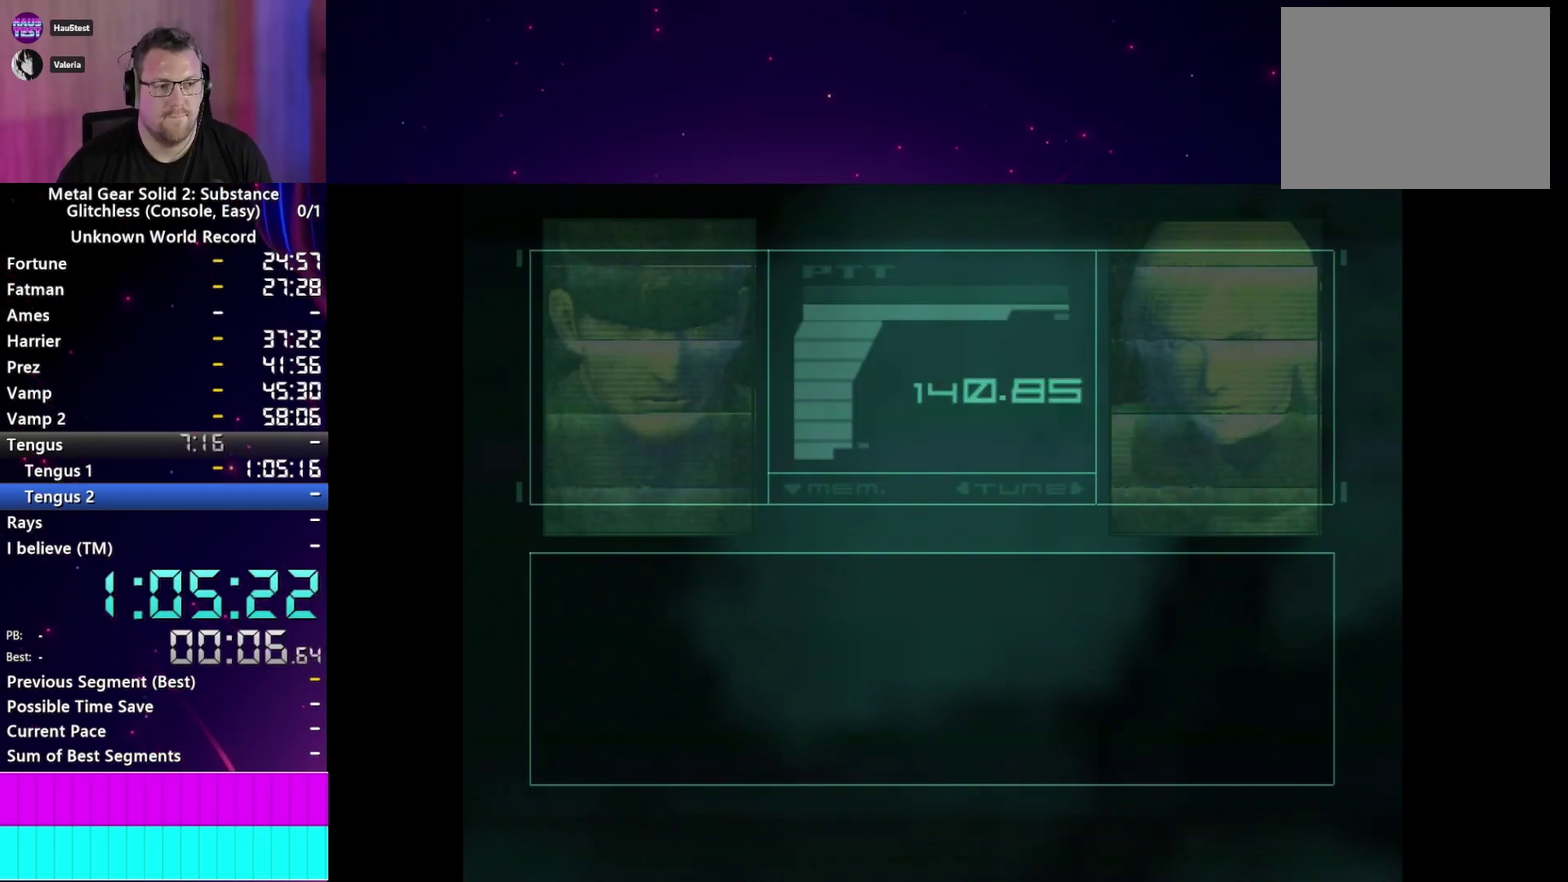
{"buttons": [], "left_stick": "center", "right_stick": "center", "events": []}
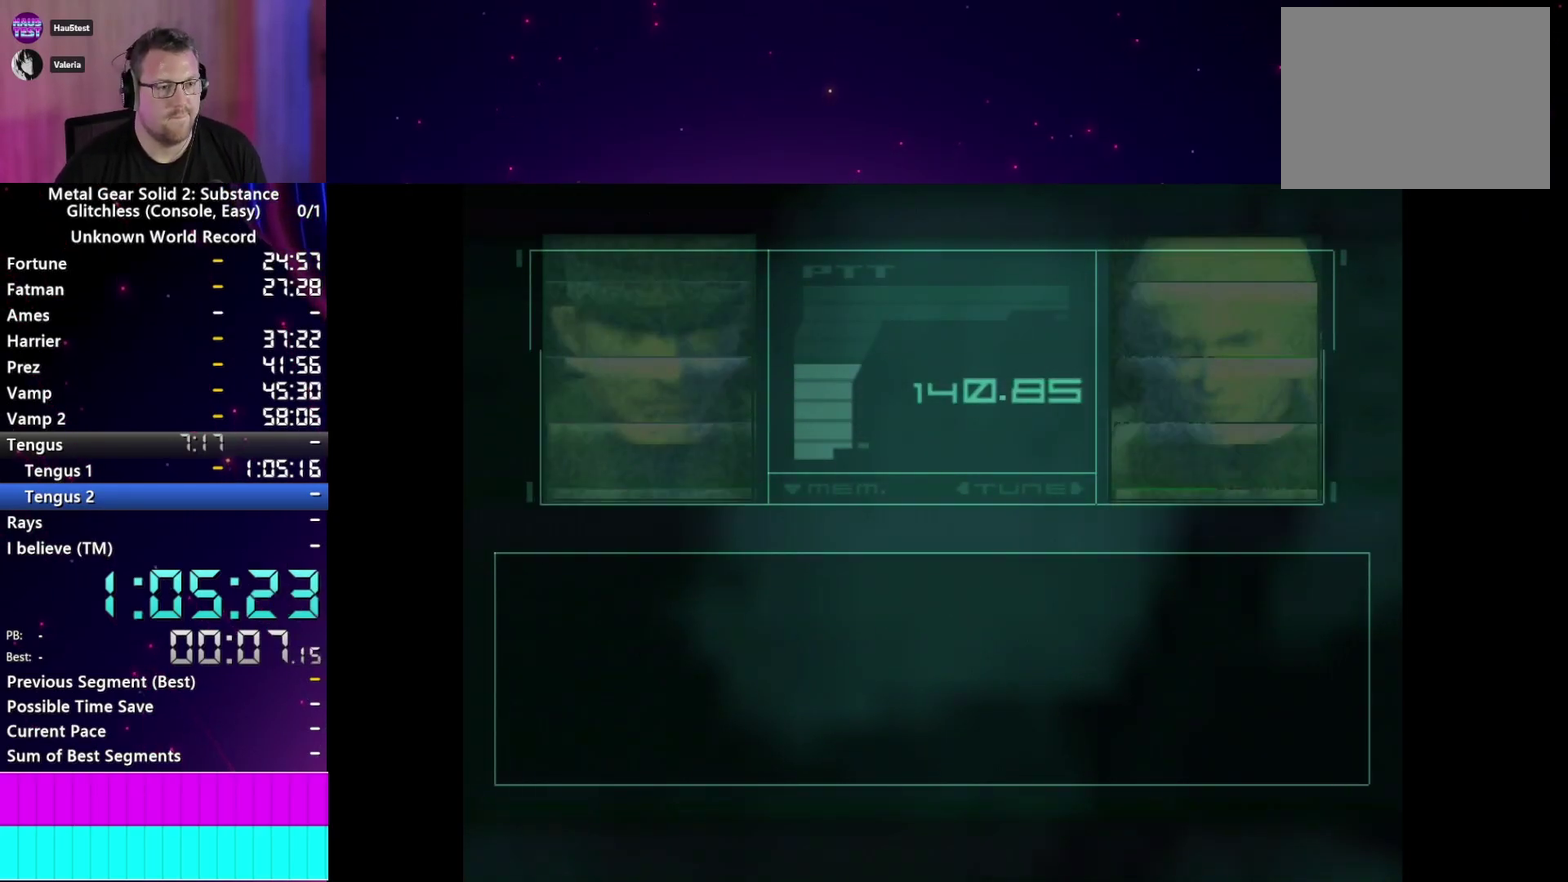
{"buttons": [], "left_stick": "center", "right_stick": "center", "events": []}
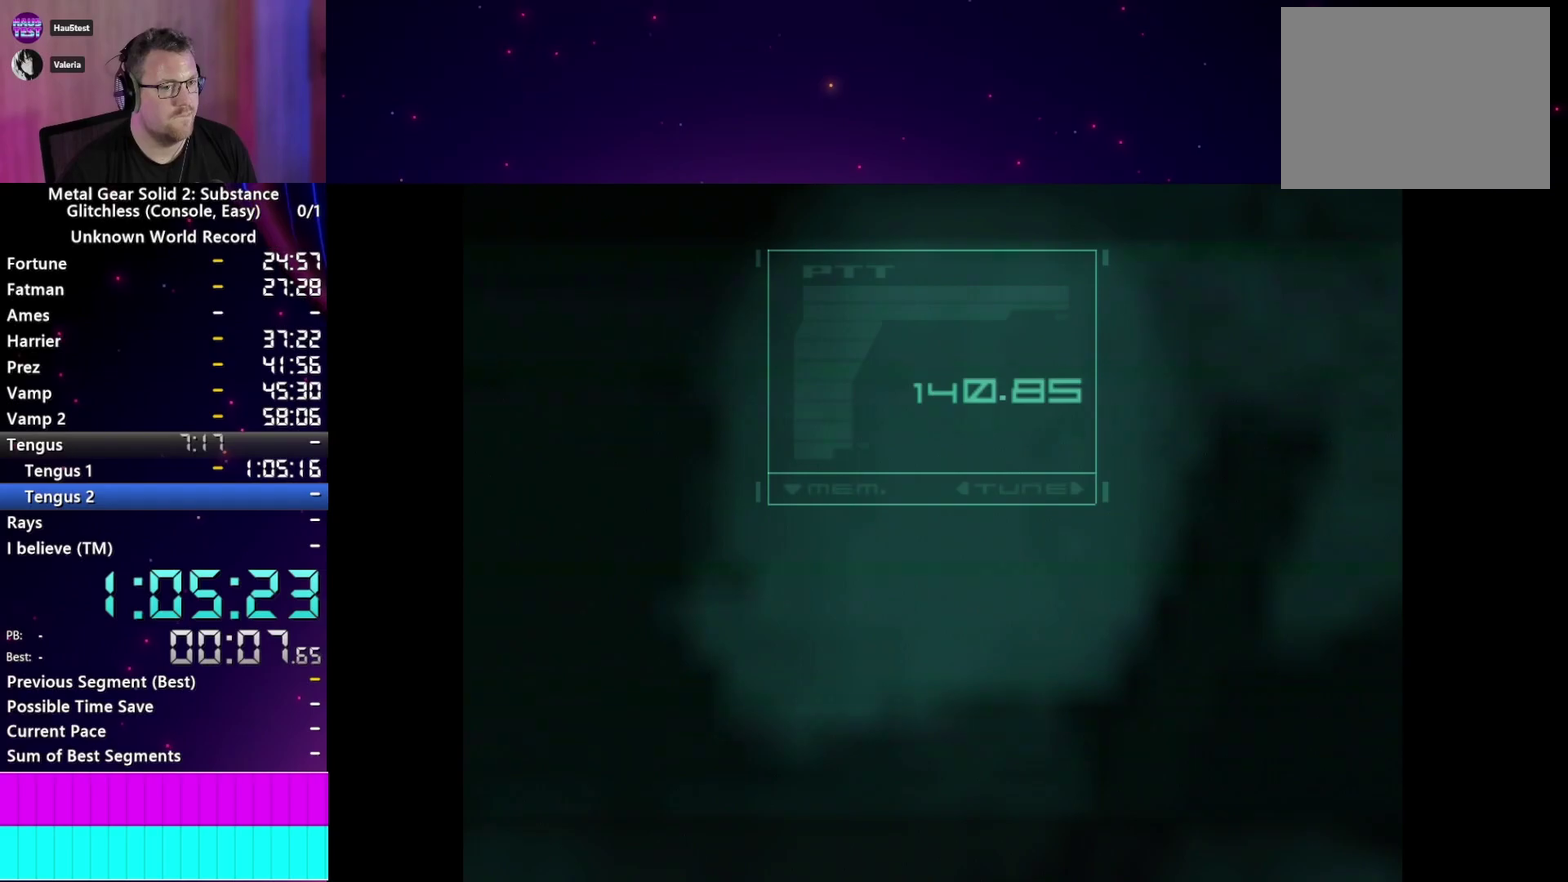
{"buttons": [], "left_stick": "center", "right_stick": "center", "events": []}